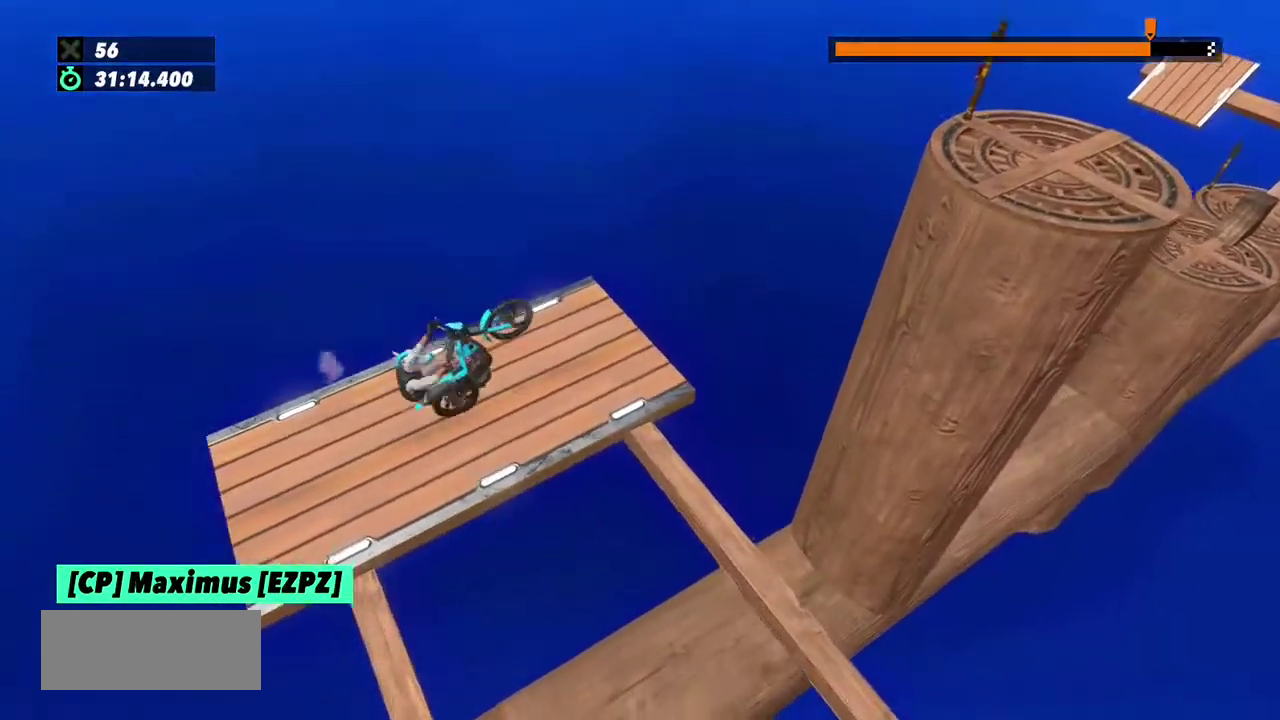
Gameplay with a controller (Xbox layout); each line is a JSON object with the inputs held at the frame after it. "events" lists button and stick changes between this image and that frame as [ms after this image, input, new state], when the widget could be followed in between. This overlay highlights the sticks when they move; stick clicks (L3) are not distinguishable. Not read: L1 L3 R1 R3.
{"buttons": [], "left_stick": "right", "events": [[134, "left_stick", "up-left"], [234, "left_stick", "right"], [501, "R2", "up"]]}
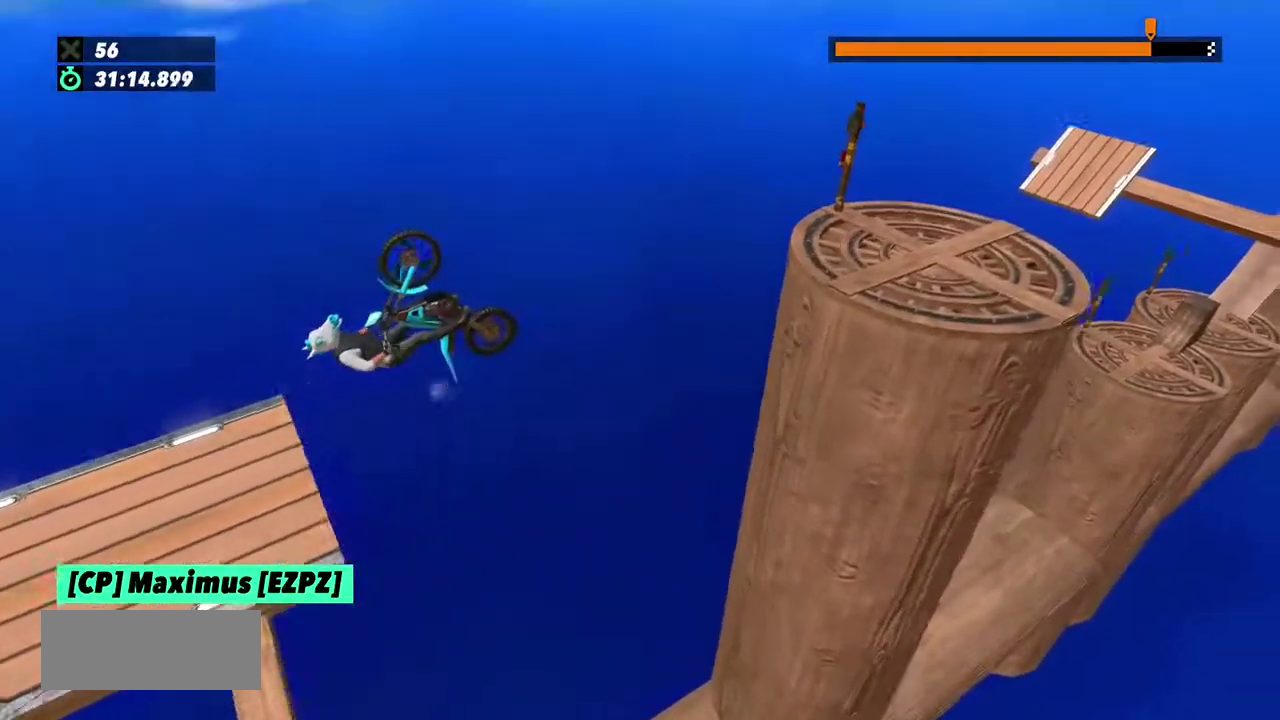
{"buttons": [], "left_stick": "center", "events": [[67, "left_stick", "up-left"], [167, "left_stick", "center"]]}
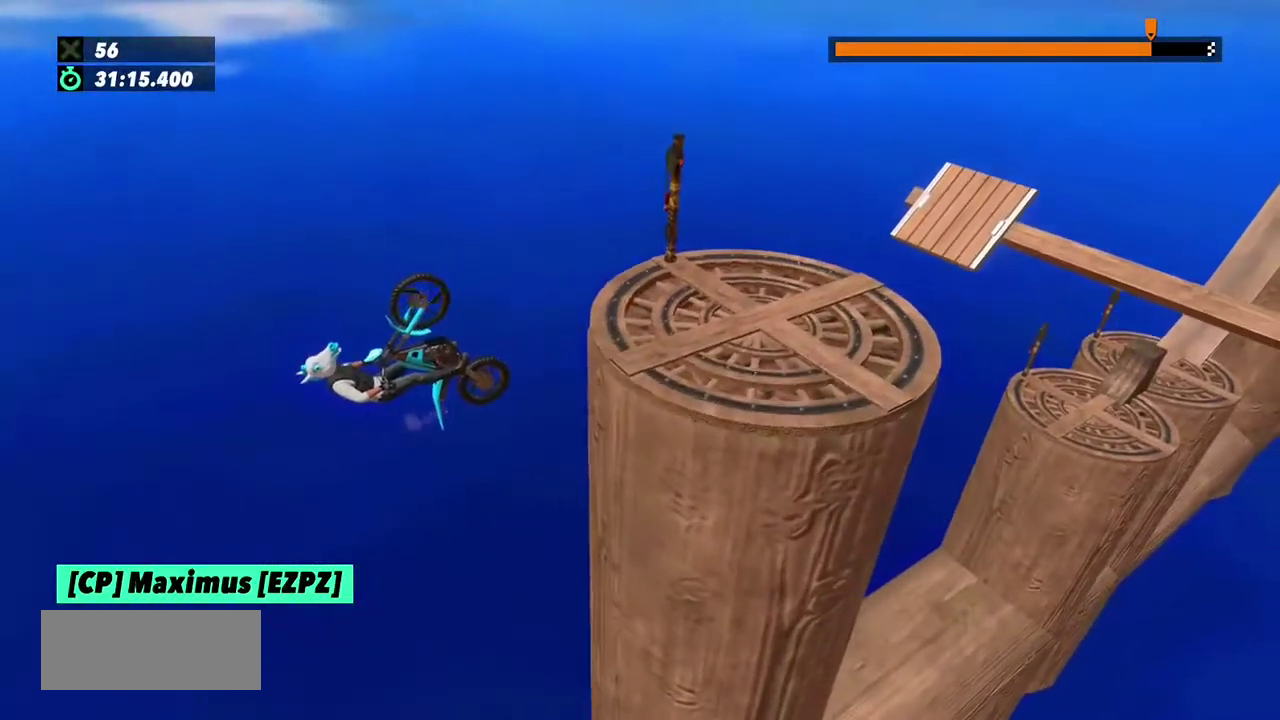
{"buttons": ["R2"], "left_stick": "right", "events": [[34, "R2", "down"], [67, "left_stick", "right"]]}
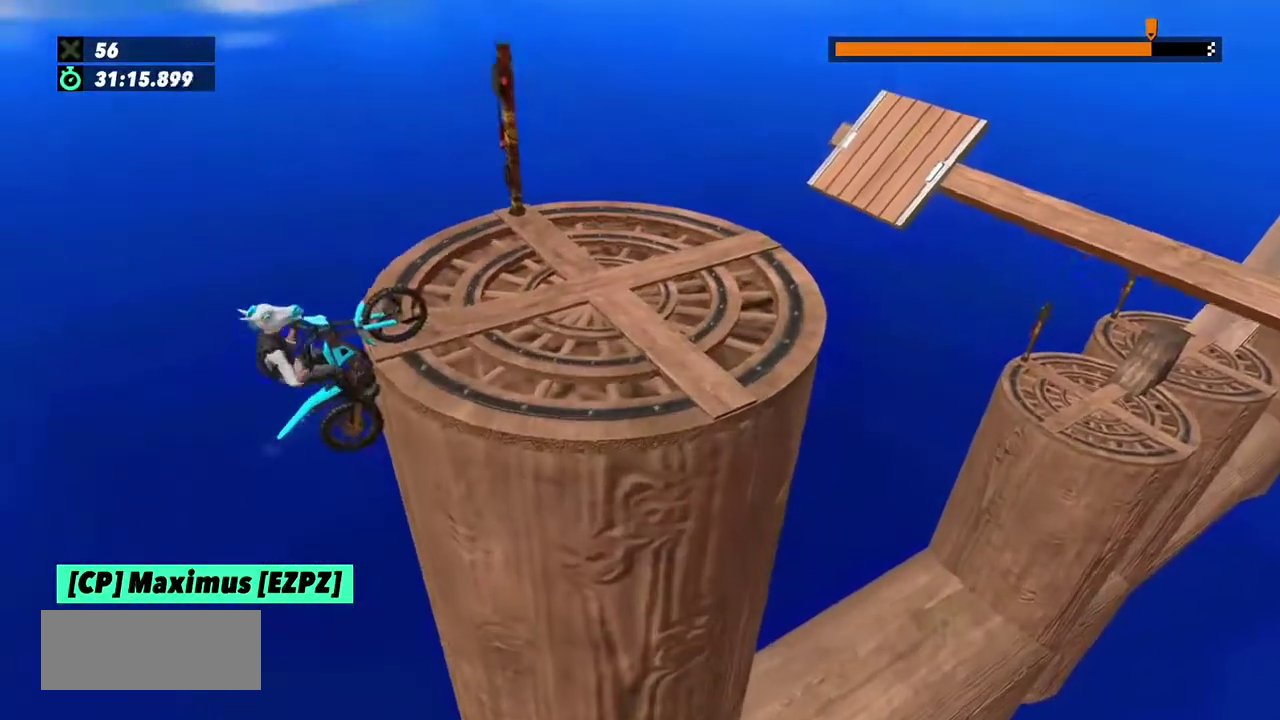
{"buttons": ["R2"], "left_stick": "center", "events": [[467, "left_stick", "center"]]}
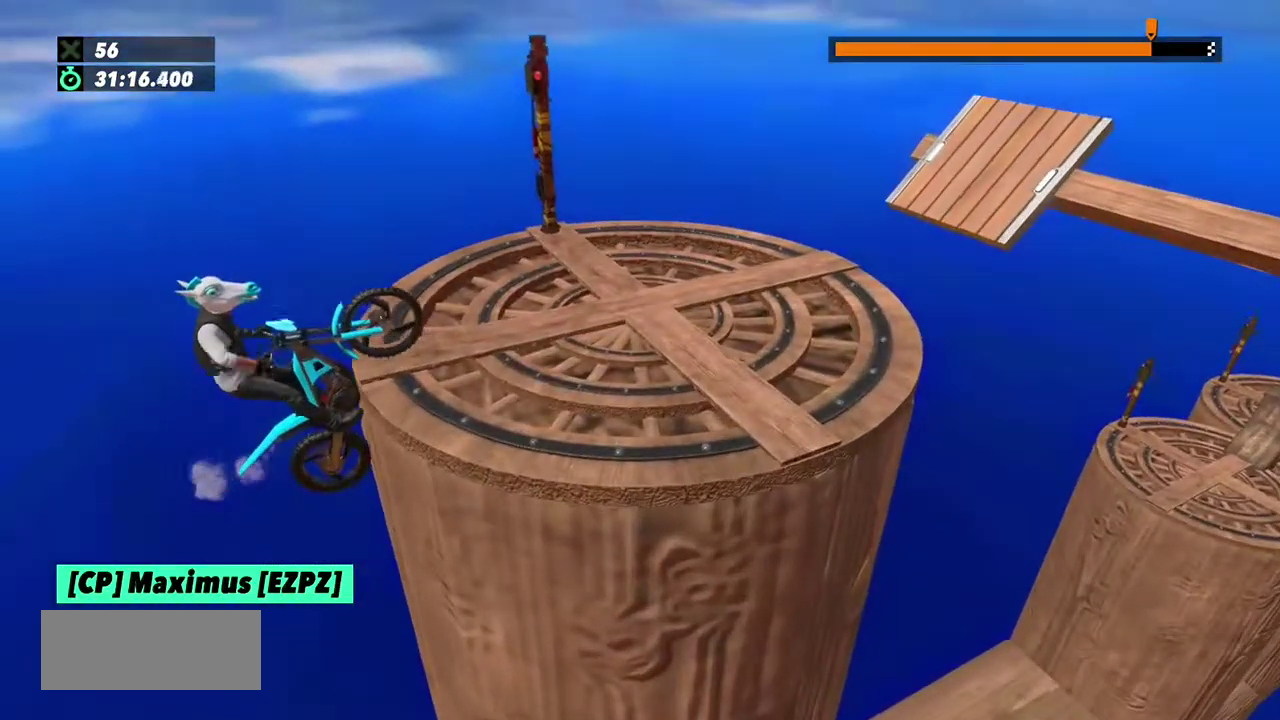
{"buttons": [], "left_stick": "right", "events": [[101, "left_stick", "right"], [468, "R2", "up"]]}
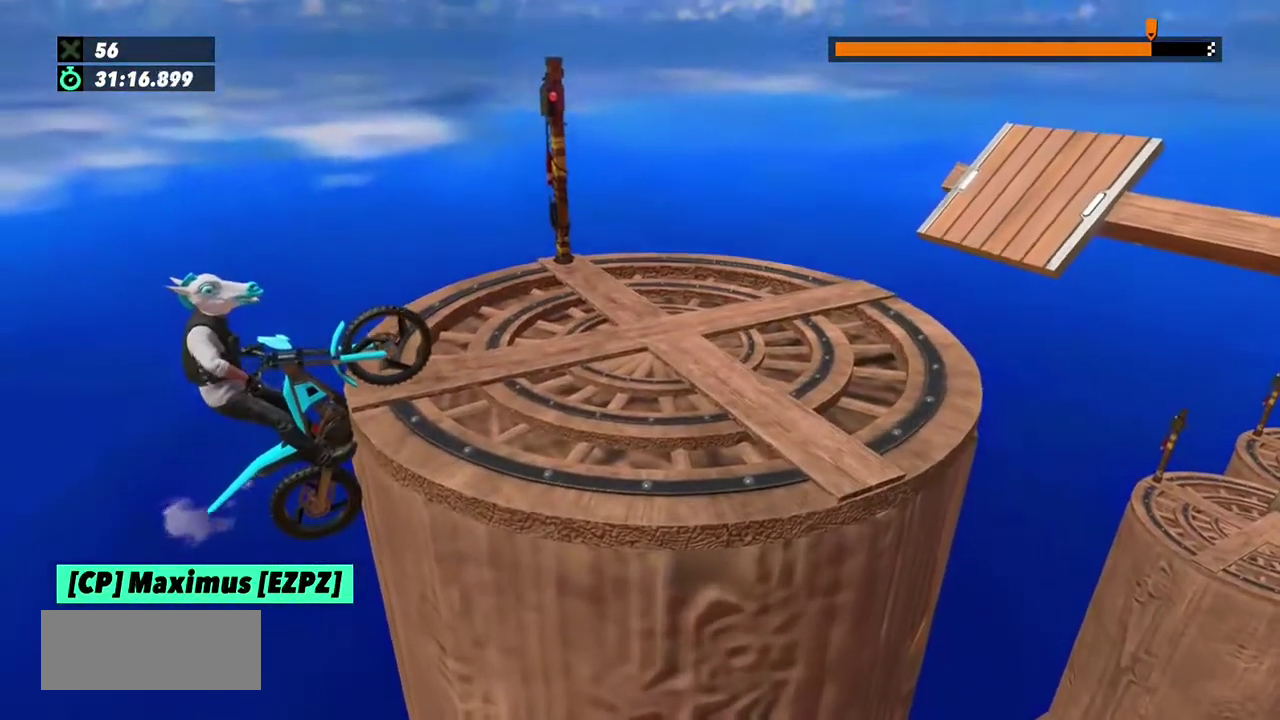
{"buttons": [], "left_stick": "right", "events": [[33, "R2", "down"], [434, "R2", "up"]]}
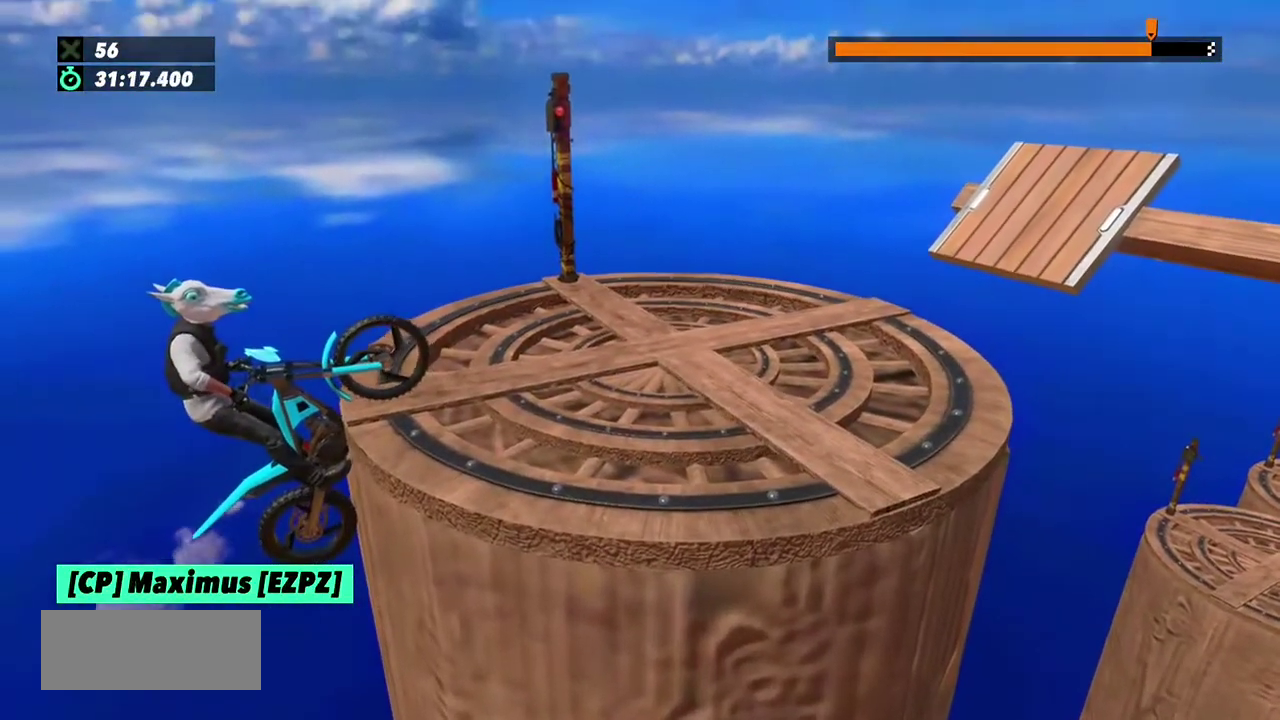
{"buttons": ["R2"], "left_stick": "right", "events": [[401, "R2", "down"]]}
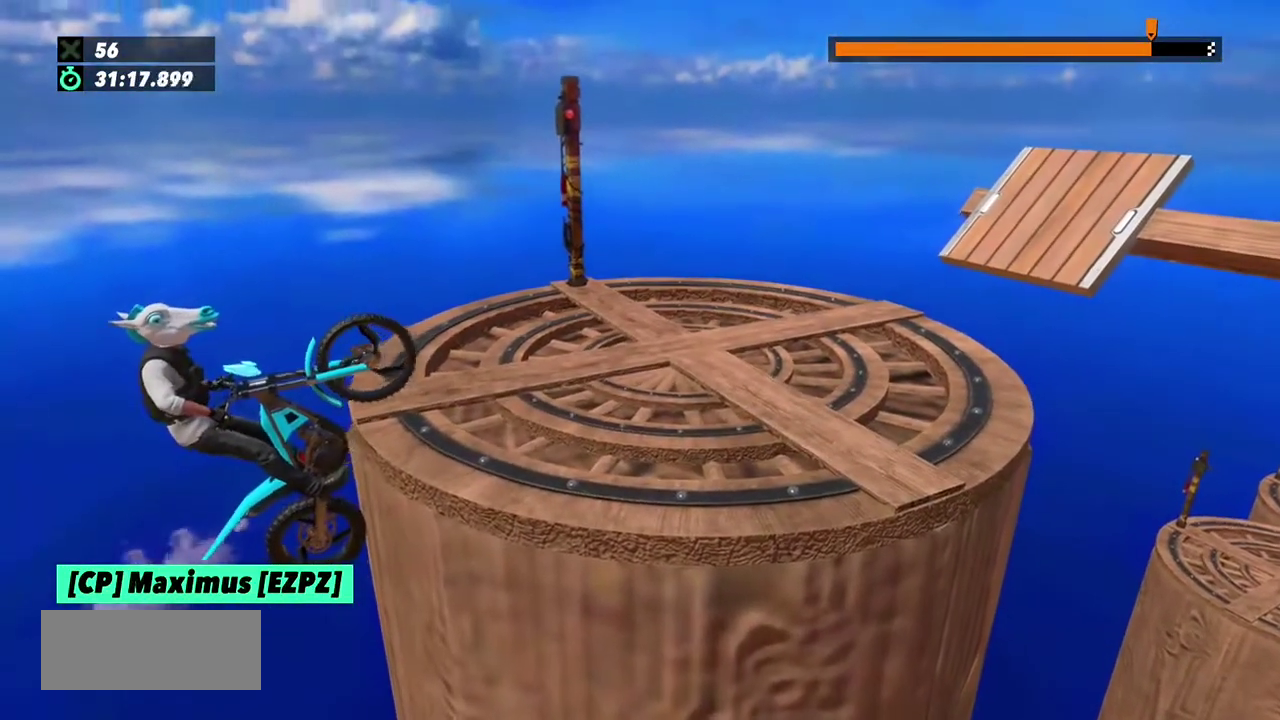
{"buttons": ["R2"], "left_stick": "right", "events": []}
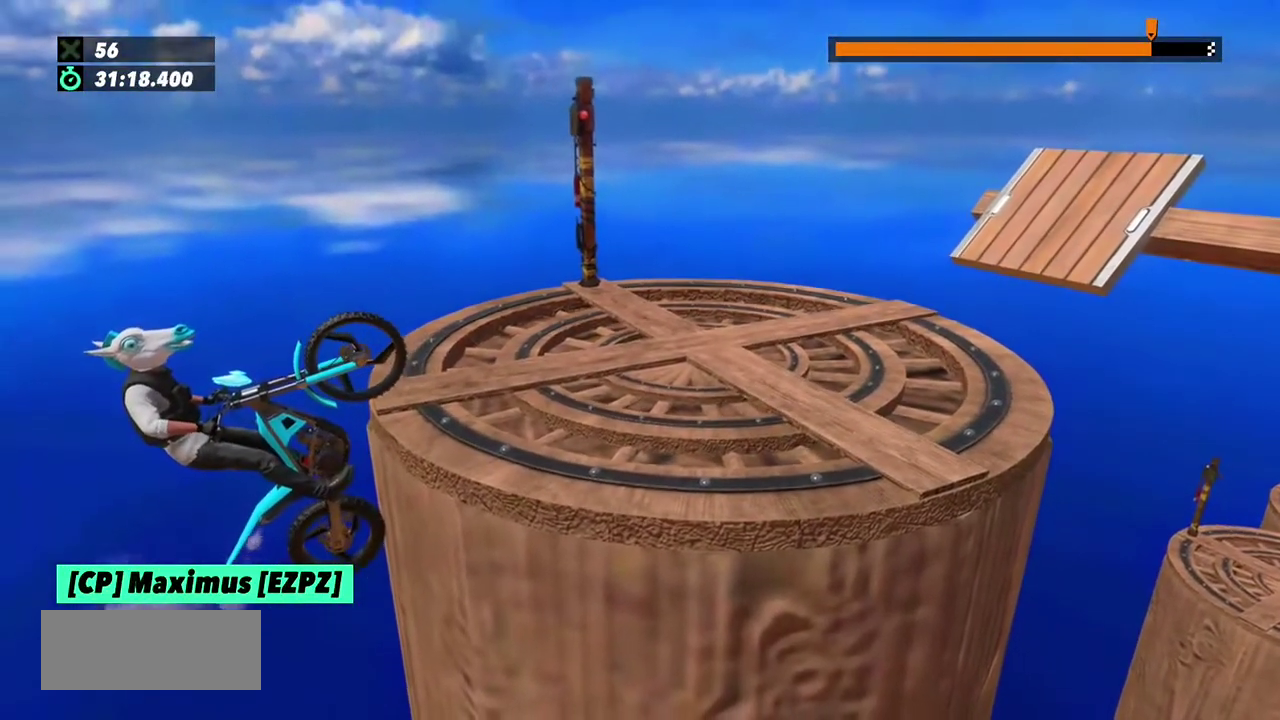
{"buttons": ["R2"], "left_stick": "right", "events": []}
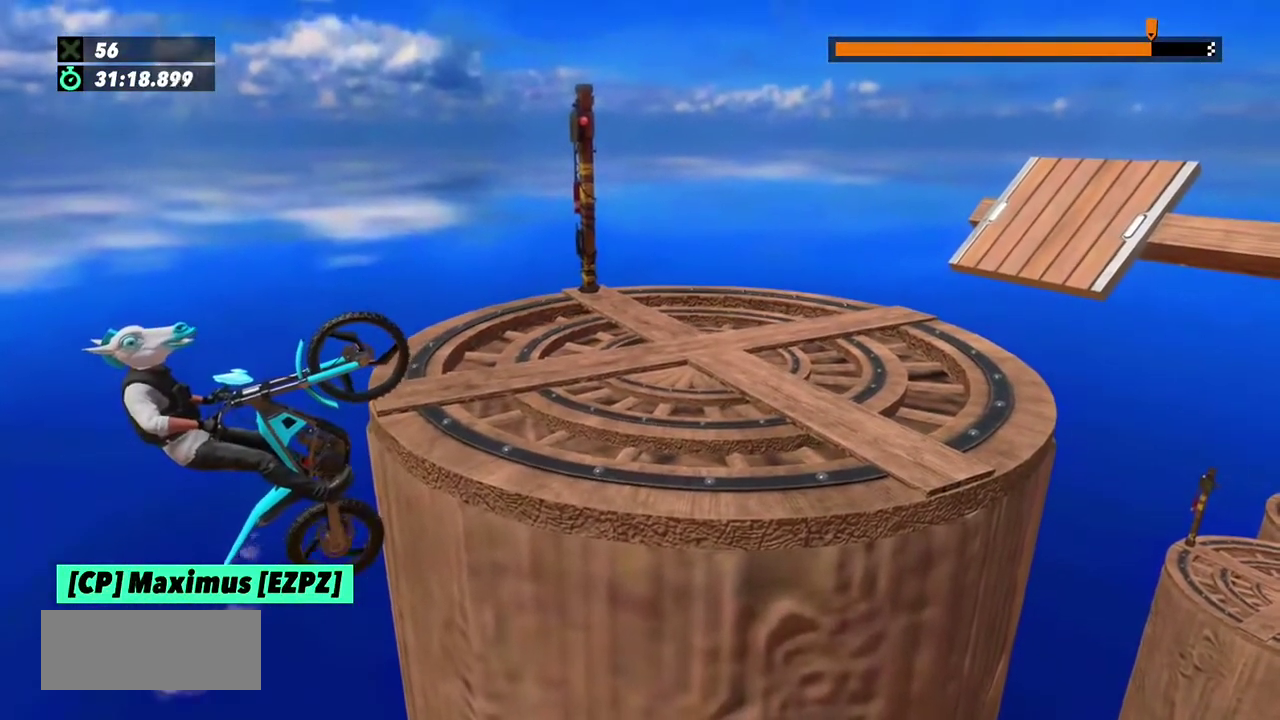
{"buttons": ["R2"], "left_stick": "right", "events": []}
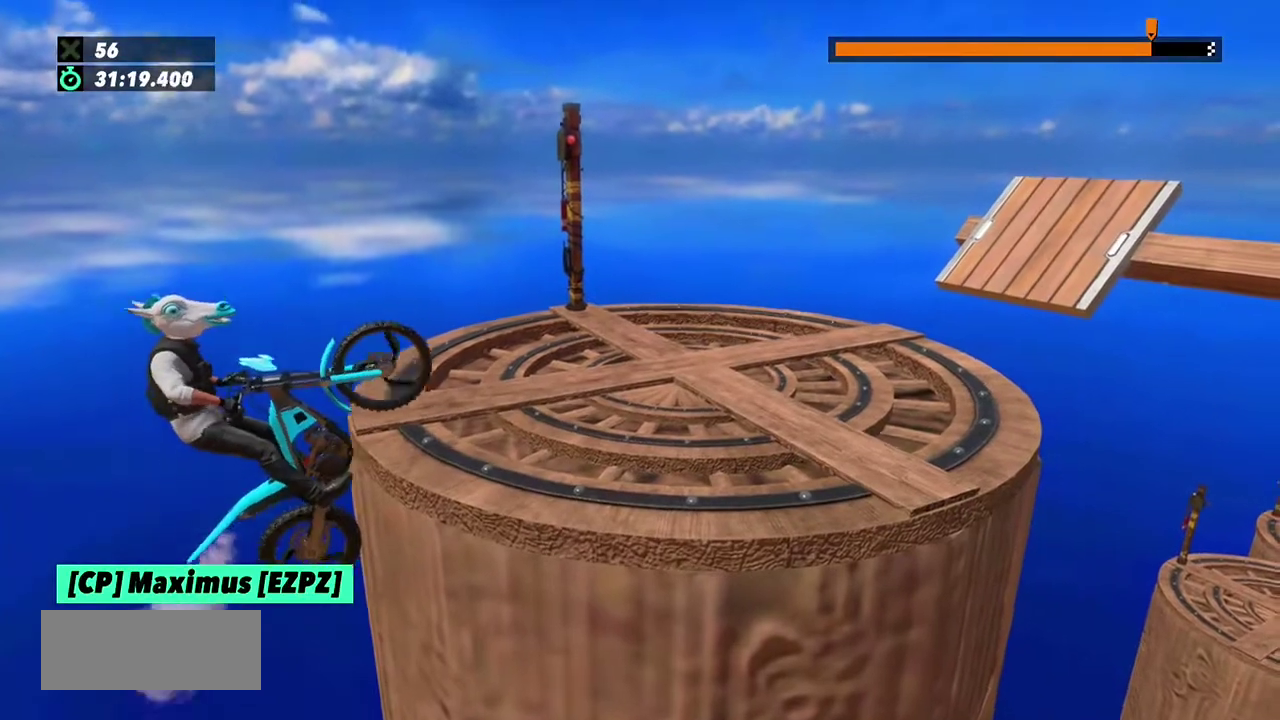
{"buttons": [], "left_stick": "right", "events": [[34, "R2", "up"]]}
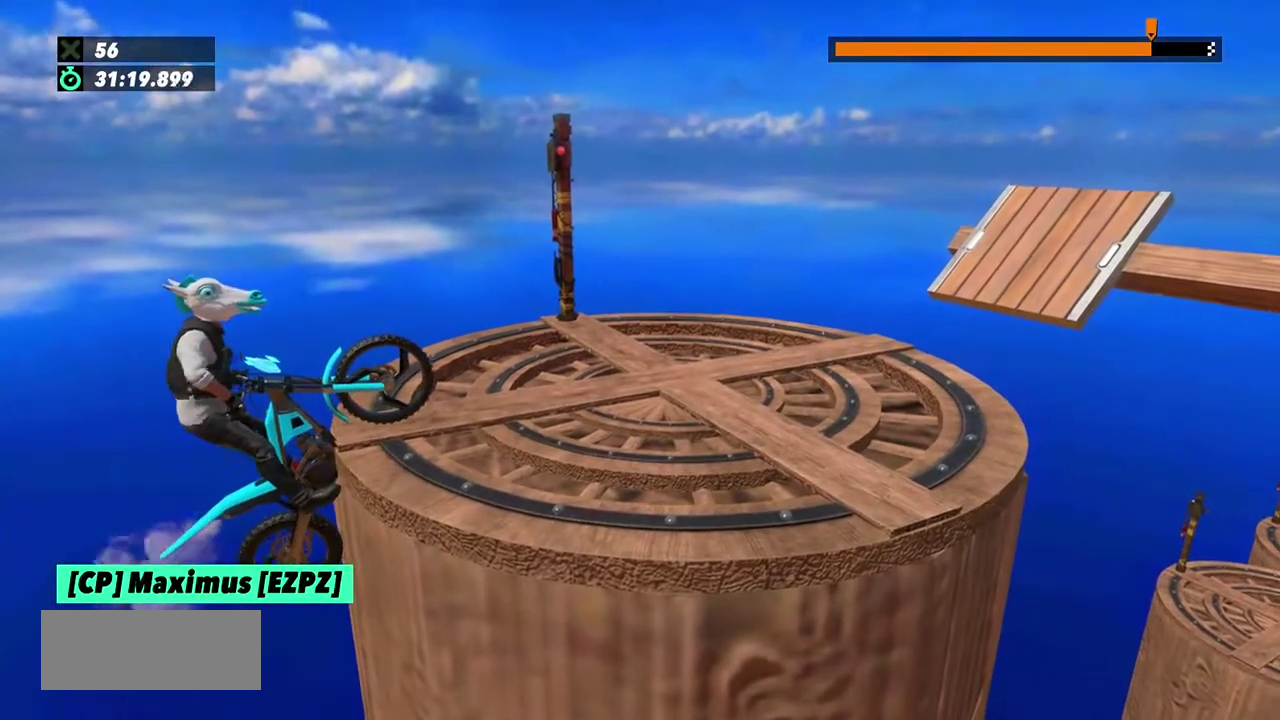
{"buttons": ["R2"], "left_stick": "right", "events": [[434, "R2", "down"]]}
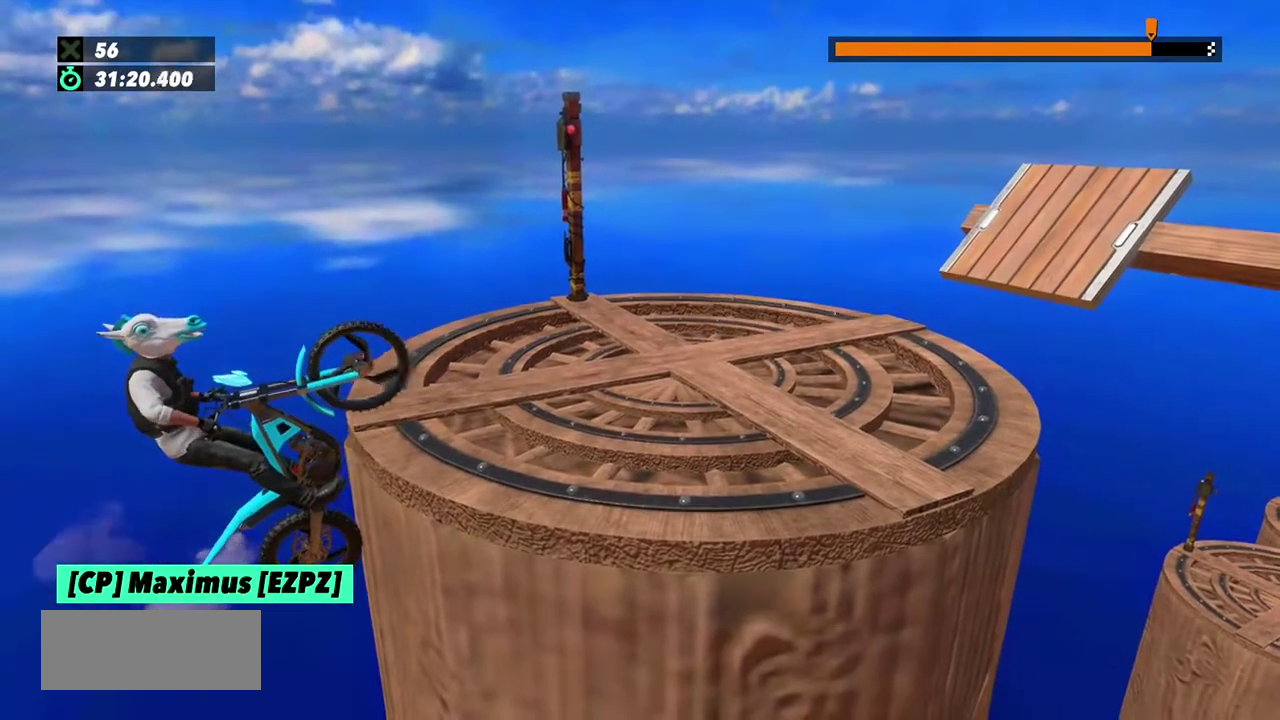
{"buttons": ["R2"], "left_stick": "right"}
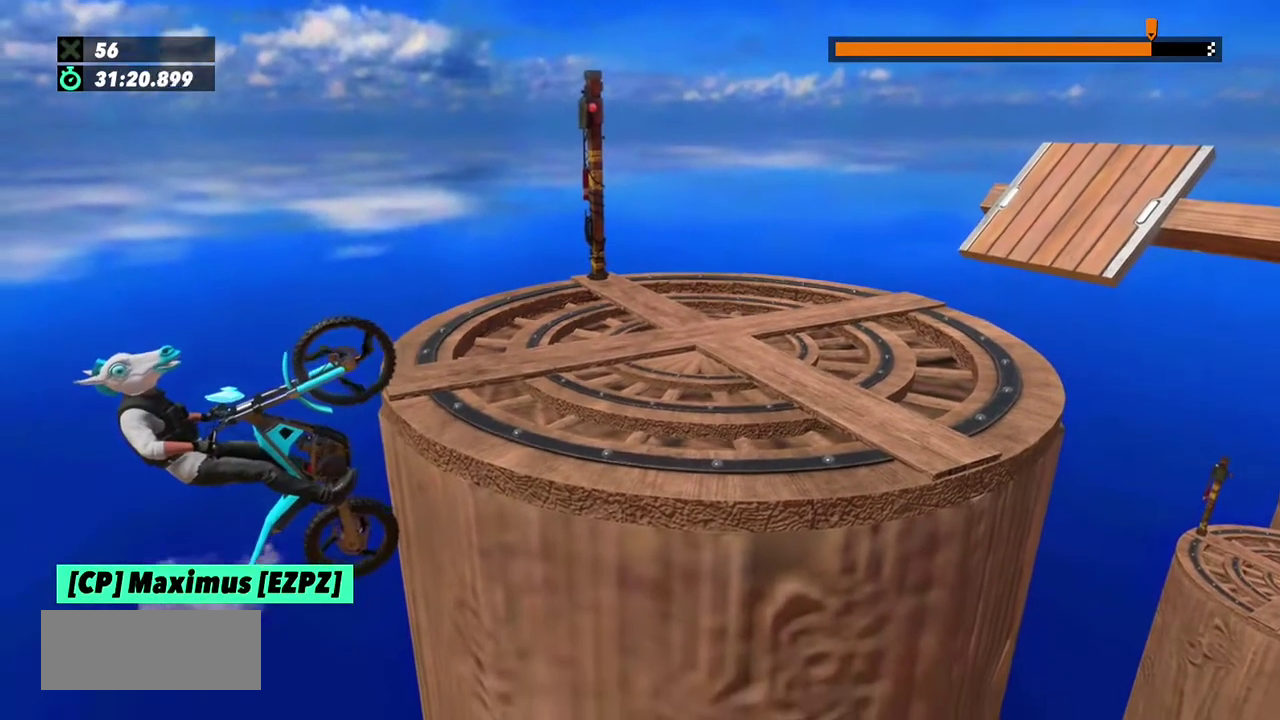
{"buttons": ["R2"], "left_stick": "right"}
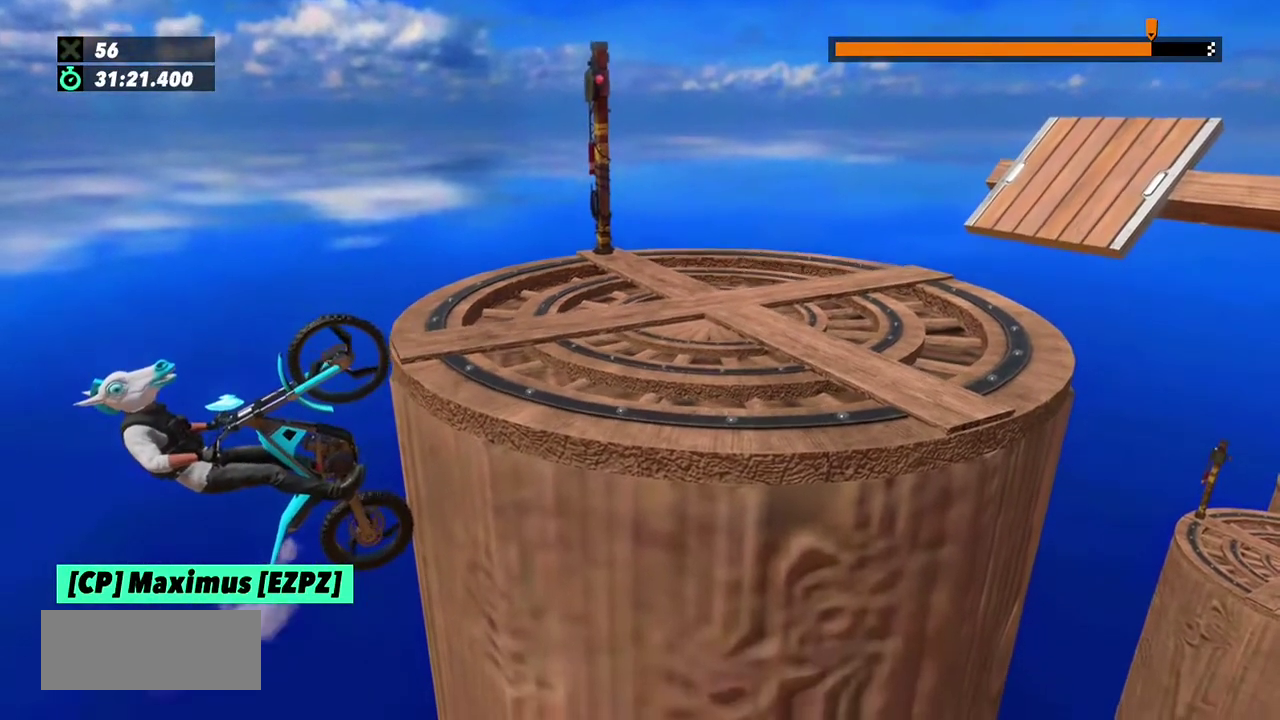
{"buttons": [], "left_stick": "right", "events": [[501, "R2", "up"]]}
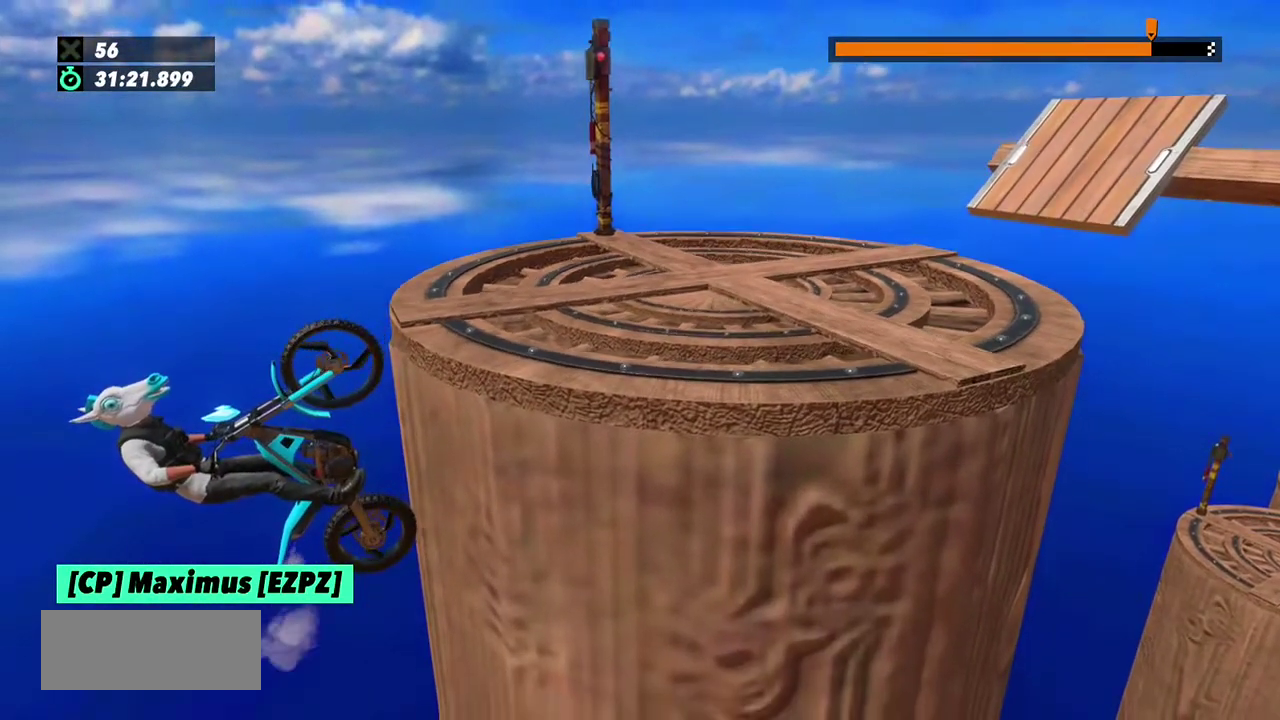
{"buttons": ["R2"], "left_stick": "center", "events": [[100, "left_stick", "center"], [167, "left_stick", "left"], [267, "left_stick", "center"], [467, "R2", "down"]]}
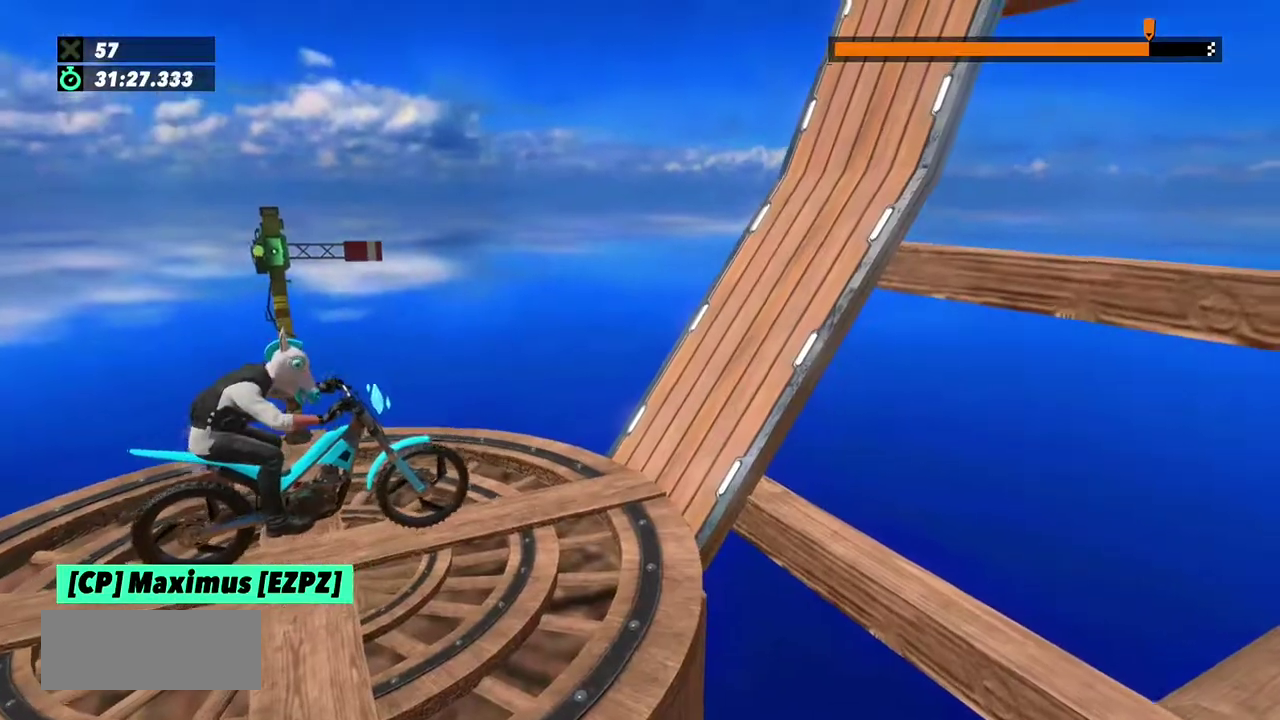
{"buttons": ["R2"], "left_stick": "left", "events": [[101, "R2", "up"], [201, "R2", "down"], [267, "left_stick", "left"]]}
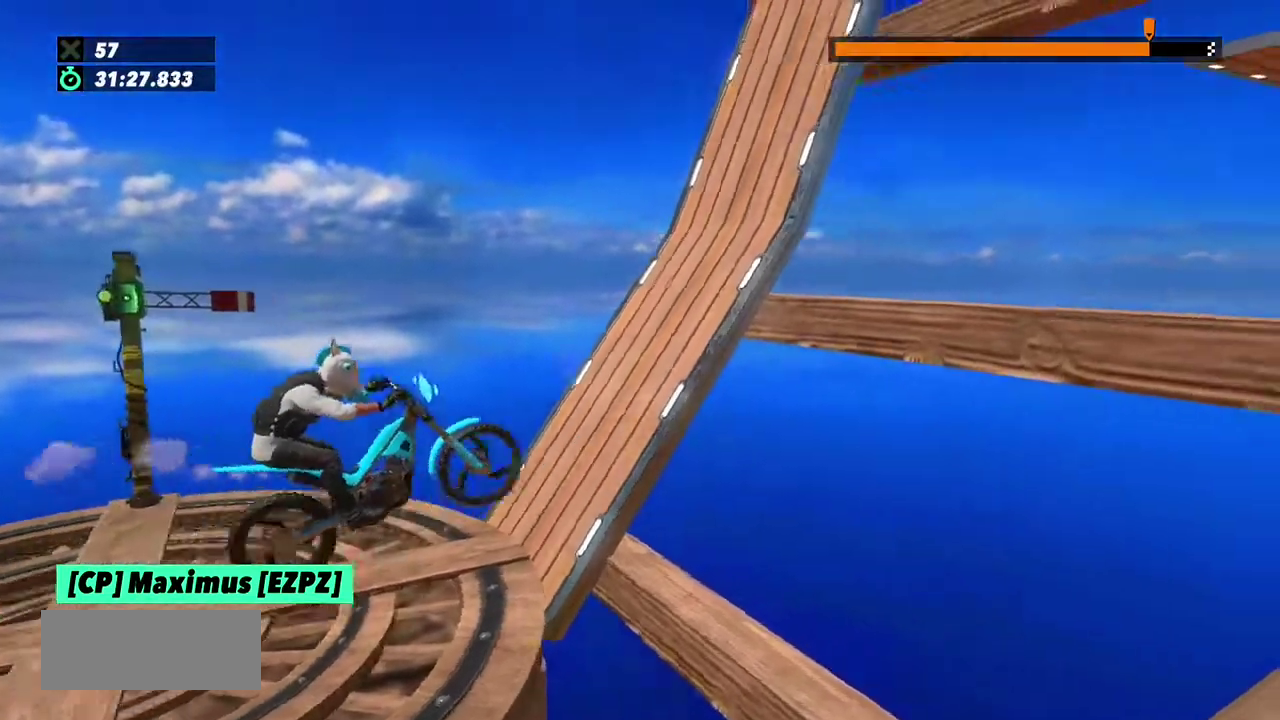
{"buttons": ["R2"], "left_stick": "right", "events": [[33, "left_stick", "right"], [133, "left_stick", "center"], [300, "left_stick", "right"]]}
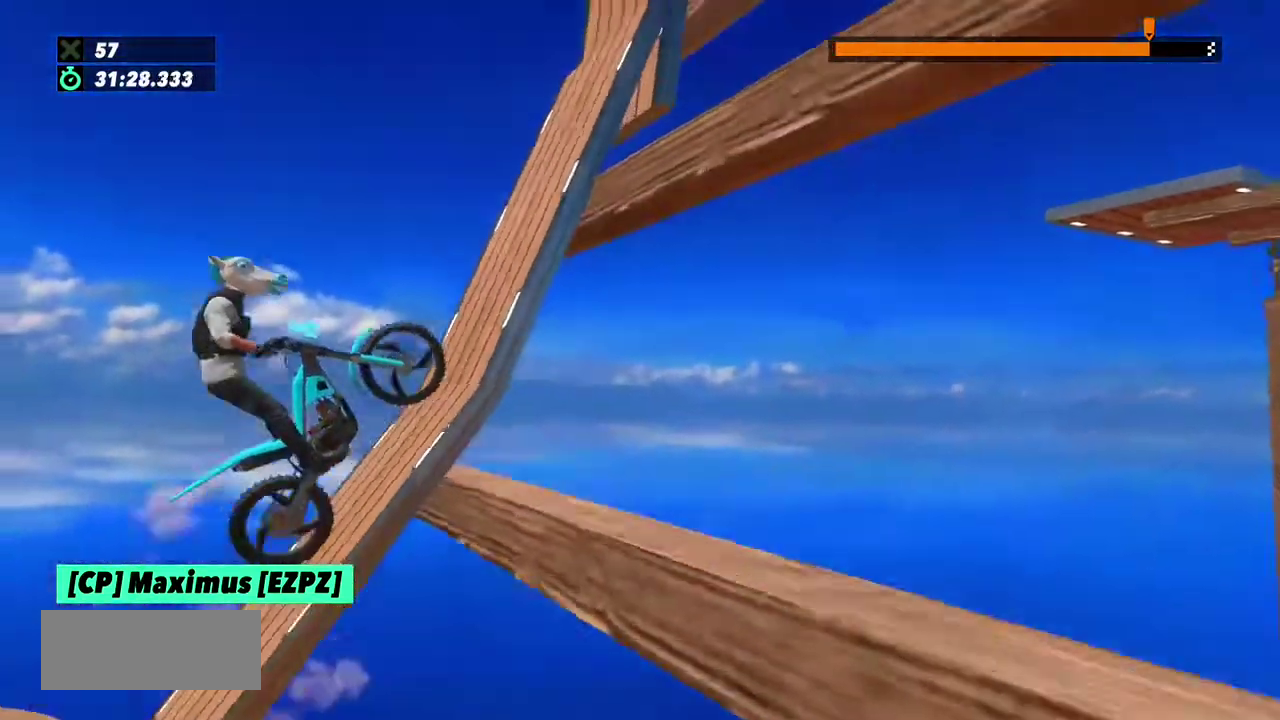
{"buttons": ["R2"], "left_stick": "right", "events": [[100, "left_stick", "center"], [267, "left_stick", "right"]]}
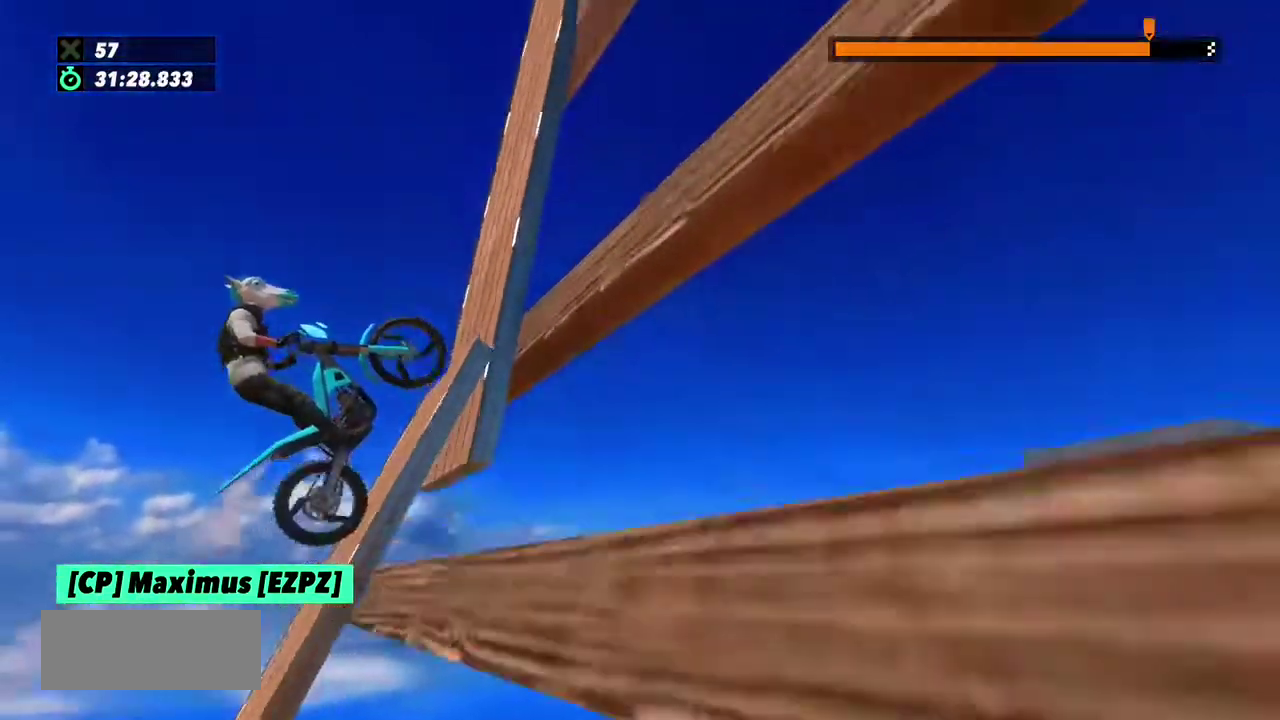
{"buttons": ["R2"], "left_stick": "right"}